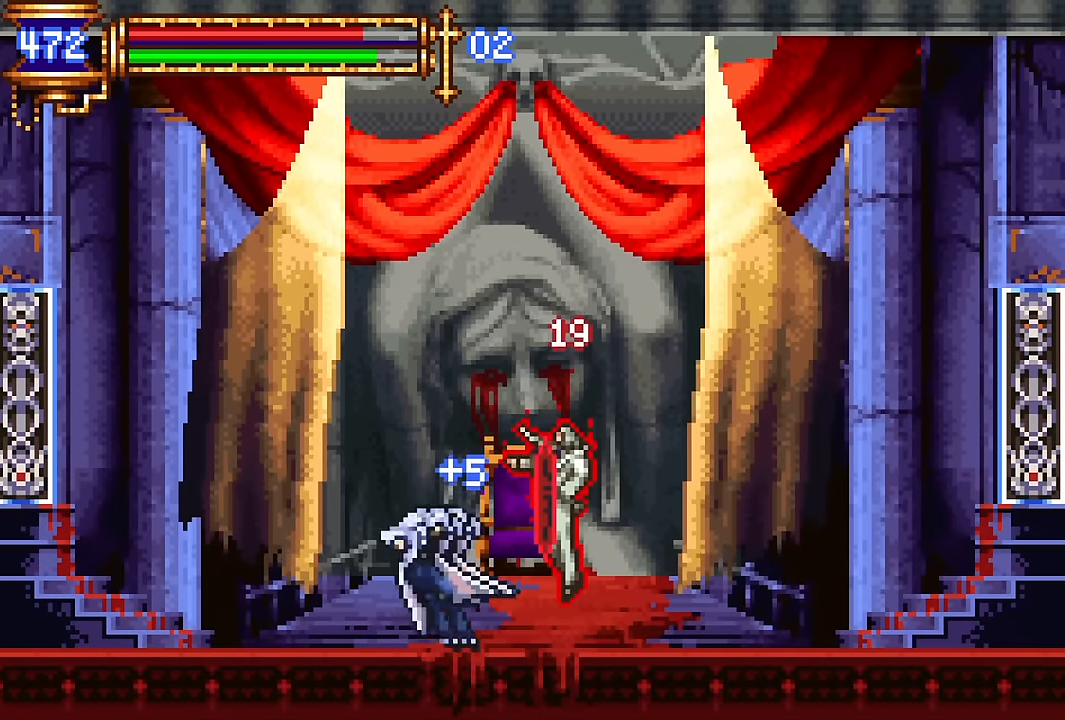
Gameplay with a controller (PlayStation layout); each line is a JSON object with the inputs held at the frame after it. "events" lists button and stick changes between this image and that frame as [ms after this image, input, new state], when the widget could be followed in between. Not read: L1 L3 R1 R3 left_stick right_stick.
{"buttons": ["CROSS", "DPAD_RIGHT"], "events": [[233, "CROSS", "up"], [300, "CROSS", "down"], [317, "DPAD_RIGHT", "down"]]}
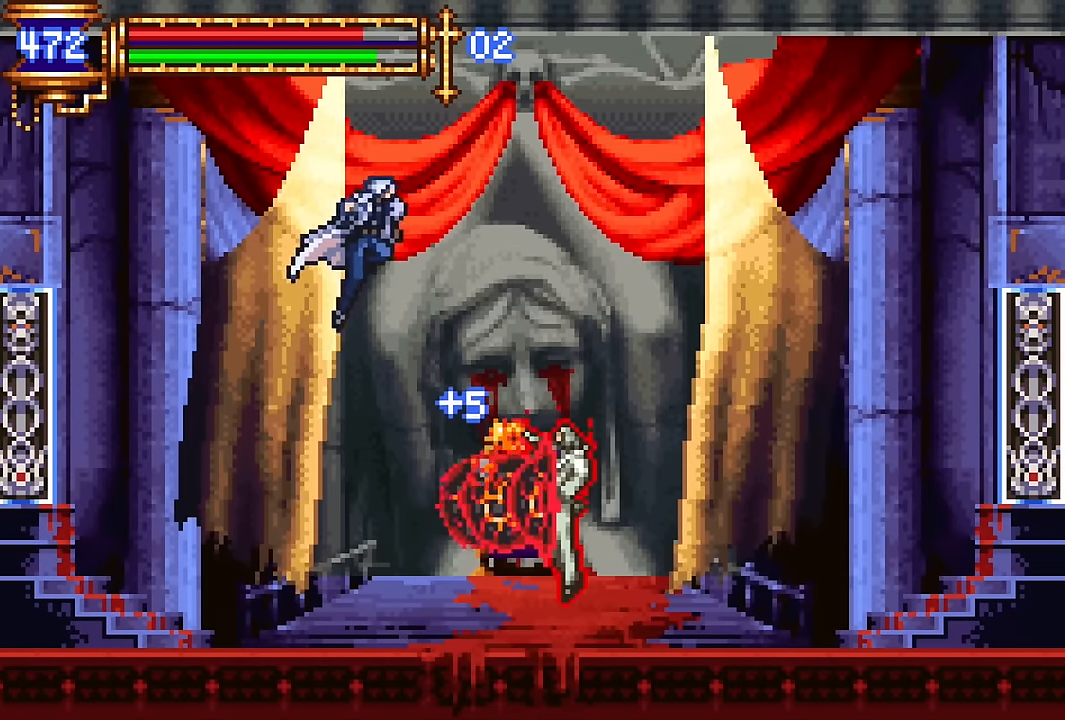
{"buttons": ["DPAD_RIGHT"], "events": [[200, "CROSS", "up"]]}
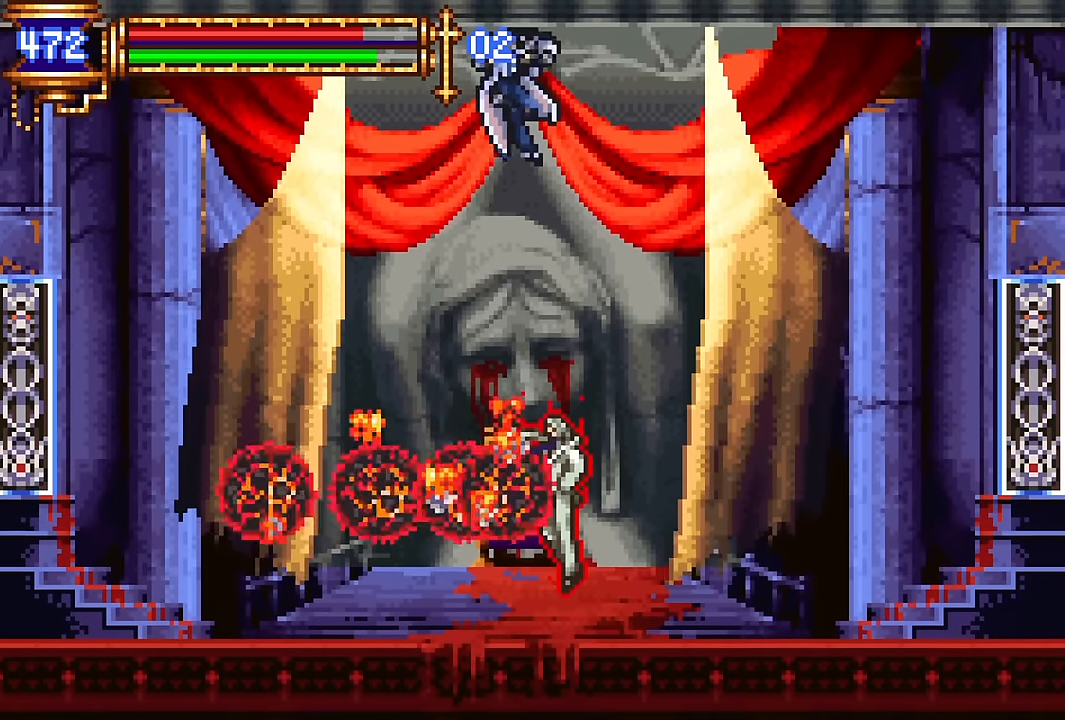
{"buttons": [], "events": [[150, "DPAD_RIGHT", "up"], [283, "DPAD_LEFT", "down"], [500, "DPAD_LEFT", "up"]]}
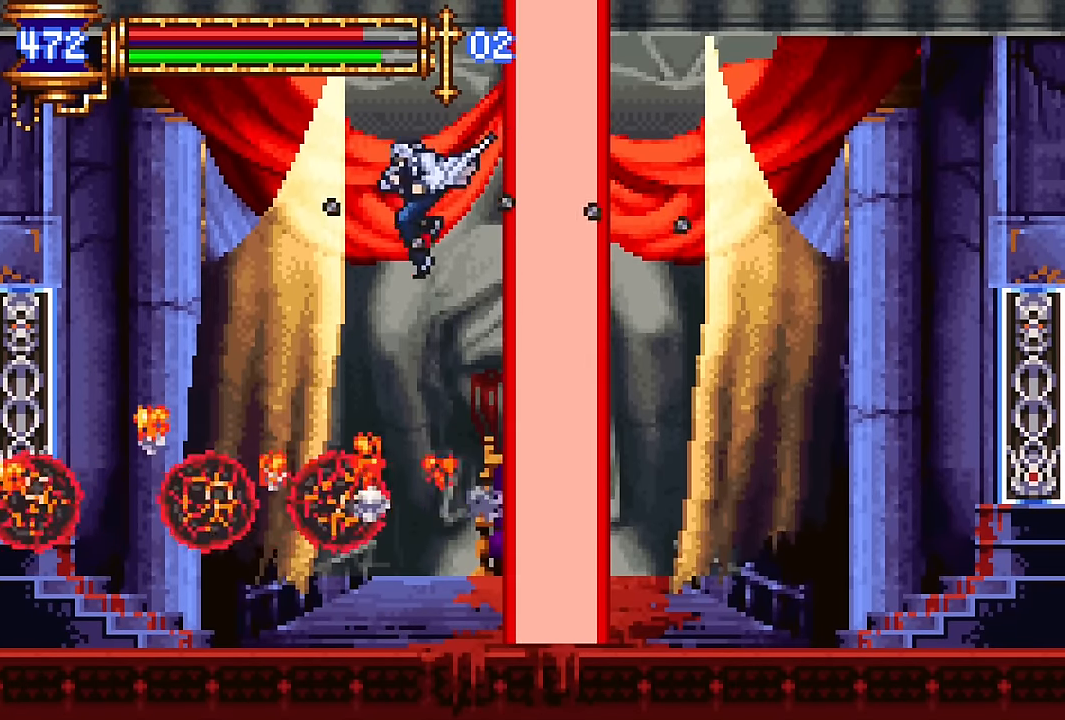
{"buttons": [], "events": [[67, "DPAD_RIGHT", "down"], [133, "DPAD_RIGHT", "up"]]}
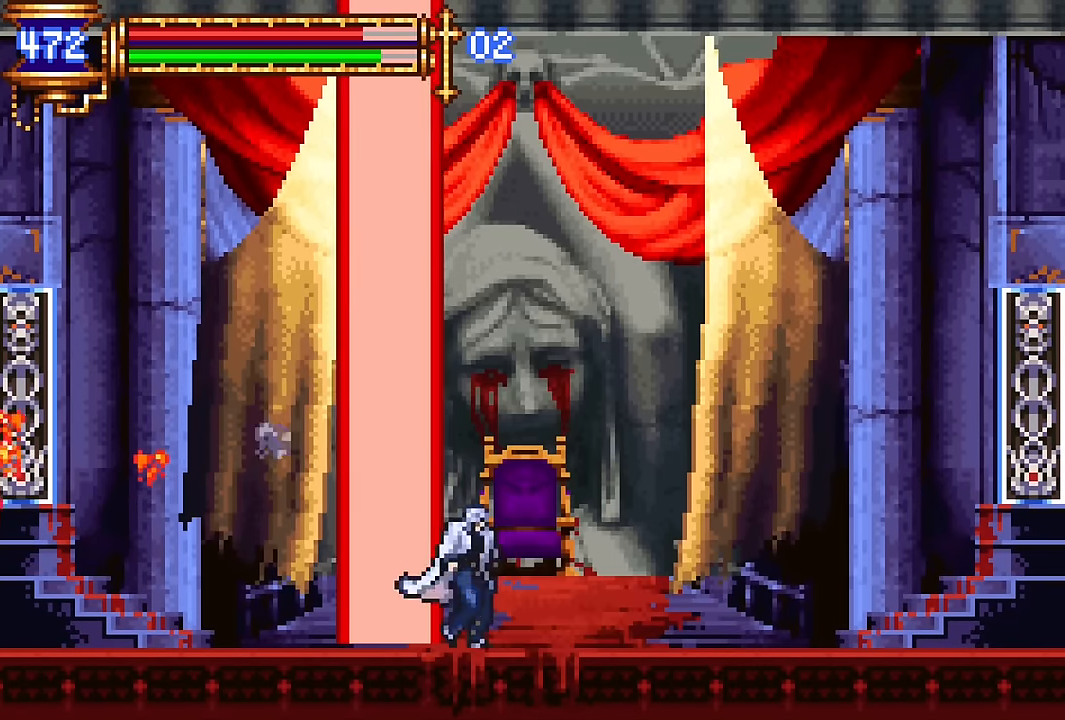
{"buttons": [], "events": [[17, "DPAD_RIGHT", "down"], [150, "DPAD_RIGHT", "up"], [200, "DPAD_LEFT", "down"], [250, "SQUARE", "down"], [267, "DPAD_LEFT", "up"], [350, "SQUARE", "up"]]}
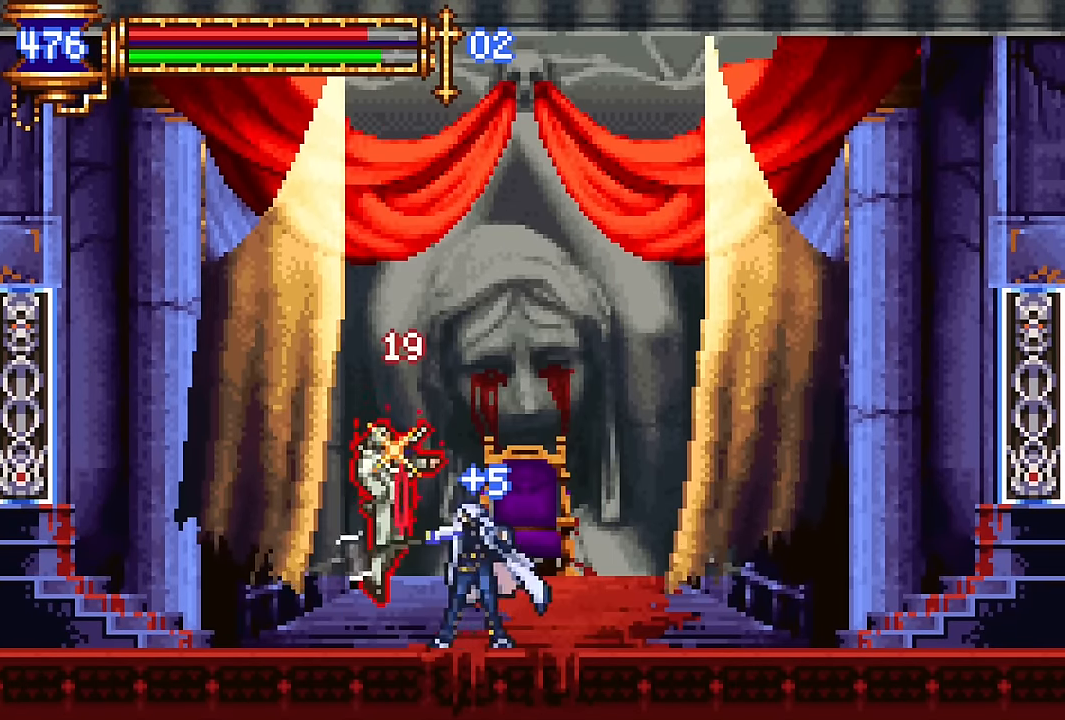
{"buttons": ["CROSS", "DPAD_LEFT"], "events": [[50, "CROSS", "down"], [117, "DPAD_RIGHT", "down"], [283, "CROSS", "up"], [300, "DPAD_RIGHT", "up"], [383, "DPAD_LEFT", "down"], [400, "CROSS", "down"]]}
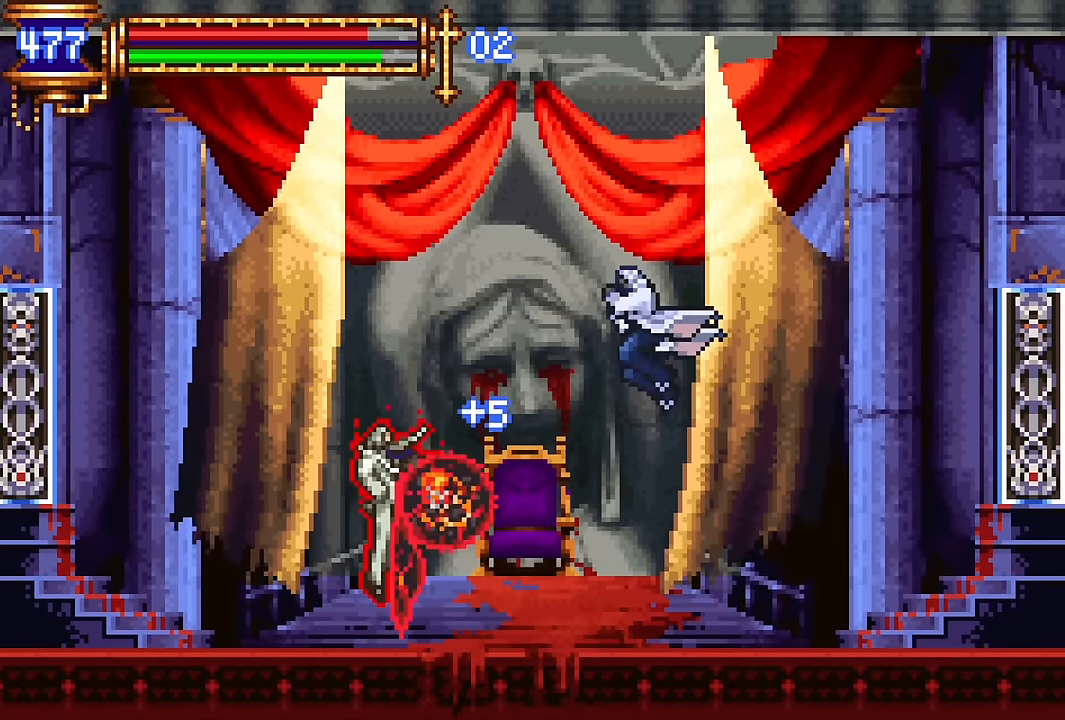
{"buttons": [], "events": [[167, "CROSS", "up"], [400, "DPAD_LEFT", "up"]]}
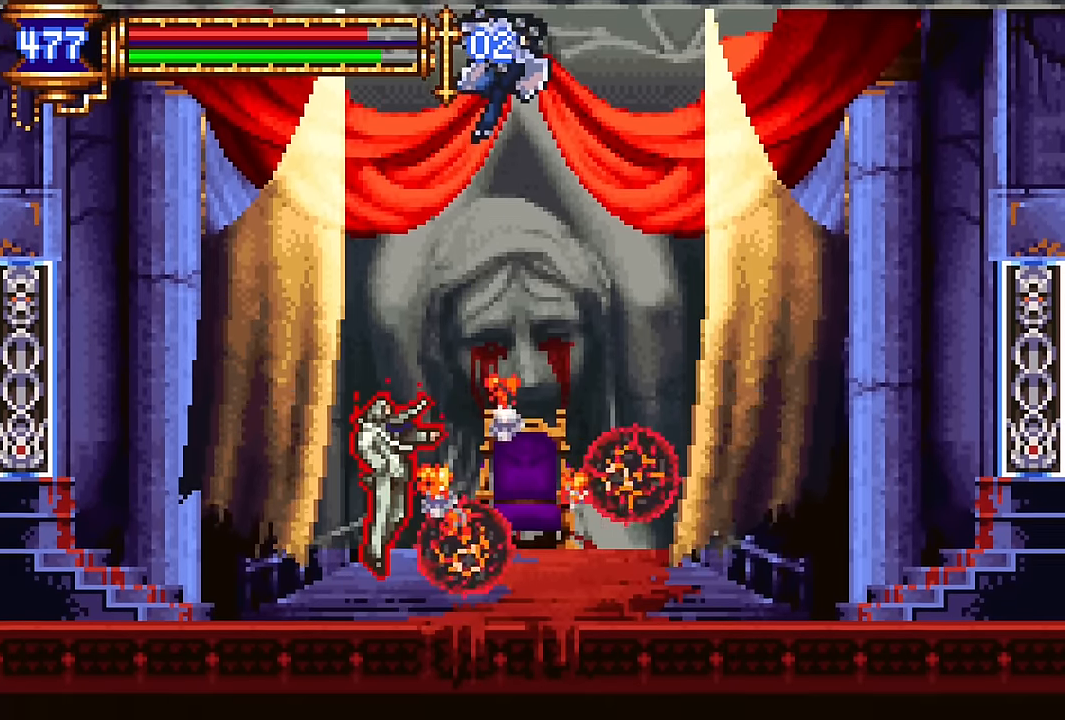
{"buttons": [], "events": []}
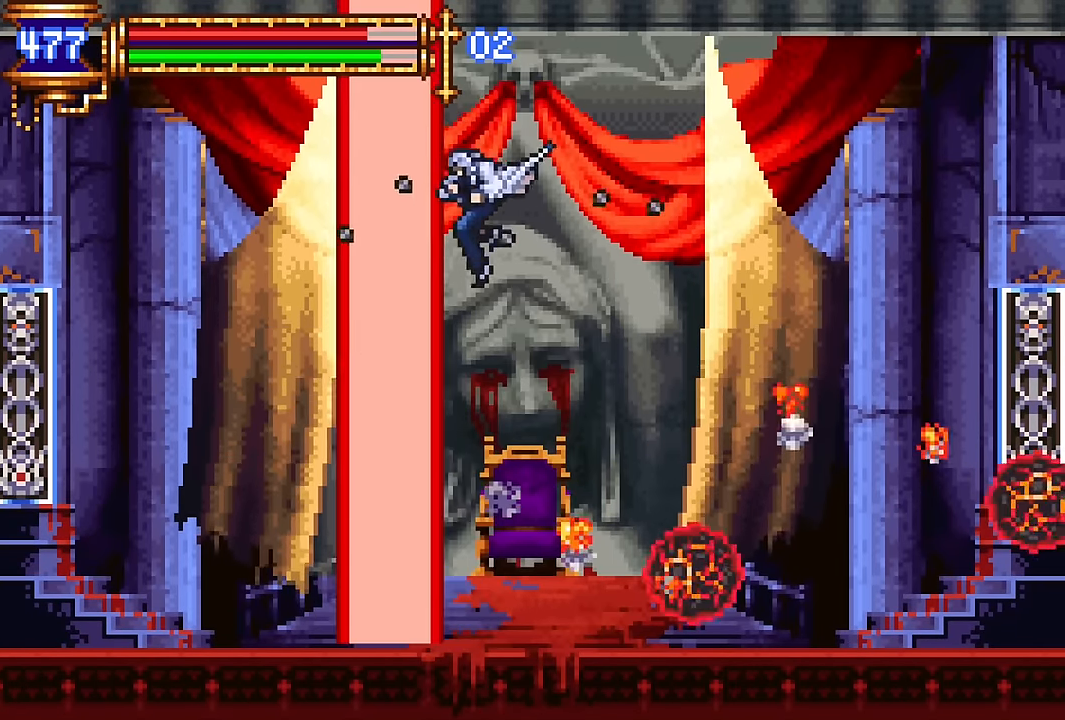
{"buttons": [], "events": [[133, "DPAD_LEFT", "down"], [417, "DPAD_LEFT", "up"]]}
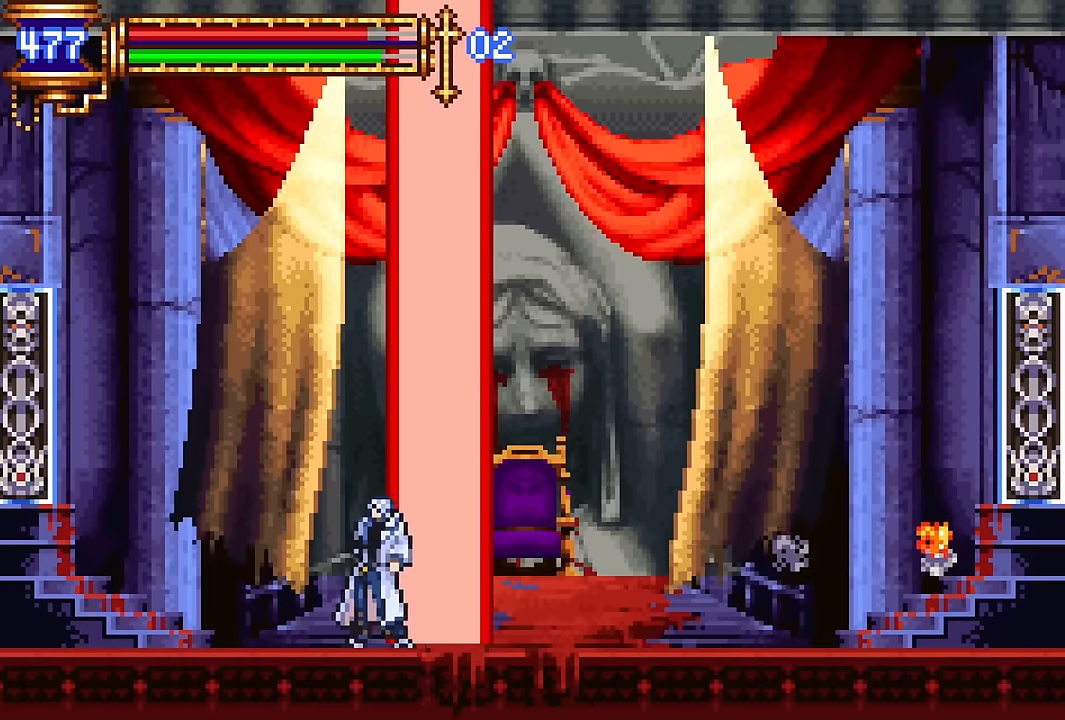
{"buttons": [], "events": [[67, "DPAD_LEFT", "down"], [234, "DPAD_LEFT", "up"], [267, "DPAD_RIGHT", "down"], [317, "DPAD_RIGHT", "up"], [317, "SQUARE", "down"], [450, "SQUARE", "up"]]}
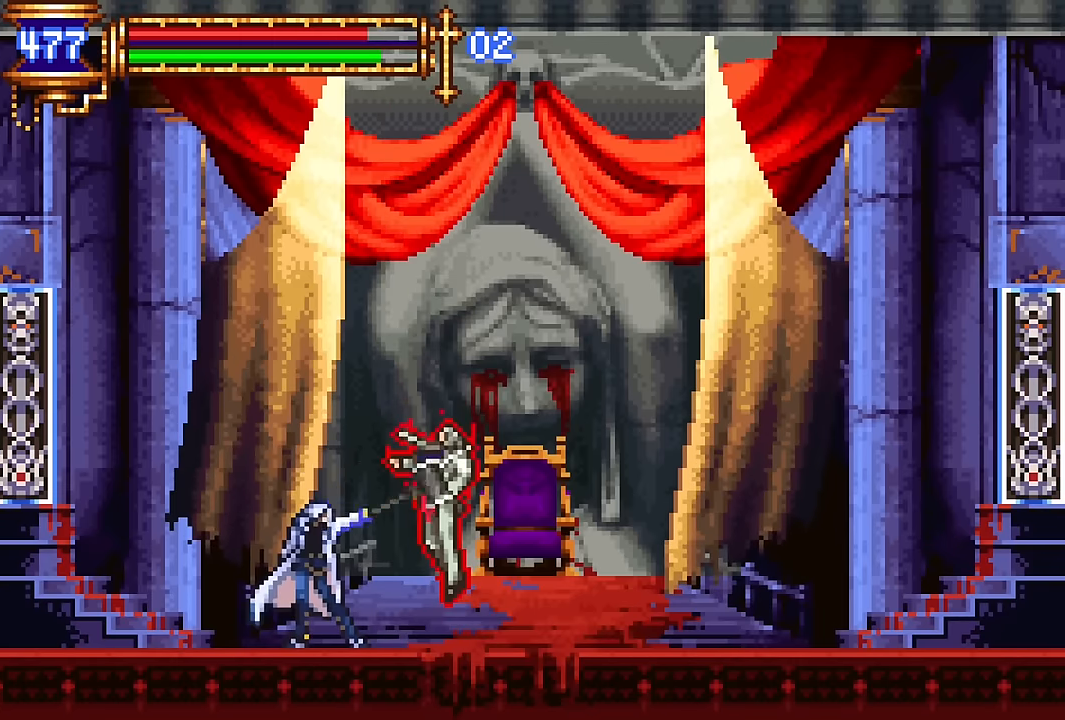
{"buttons": ["CROSS", "DPAD_RIGHT"], "events": [[117, "CROSS", "down"], [334, "CROSS", "up"], [417, "DPAD_RIGHT", "down"], [450, "CROSS", "down"]]}
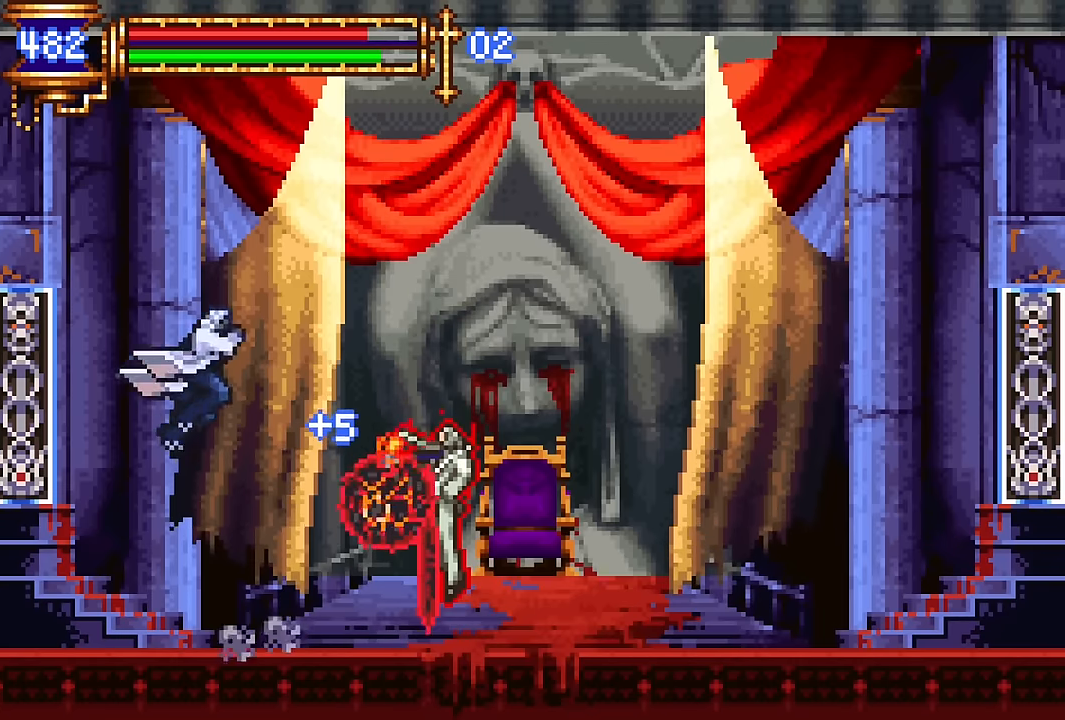
{"buttons": [], "events": [[217, "CROSS", "up"], [234, "DPAD_RIGHT", "up"]]}
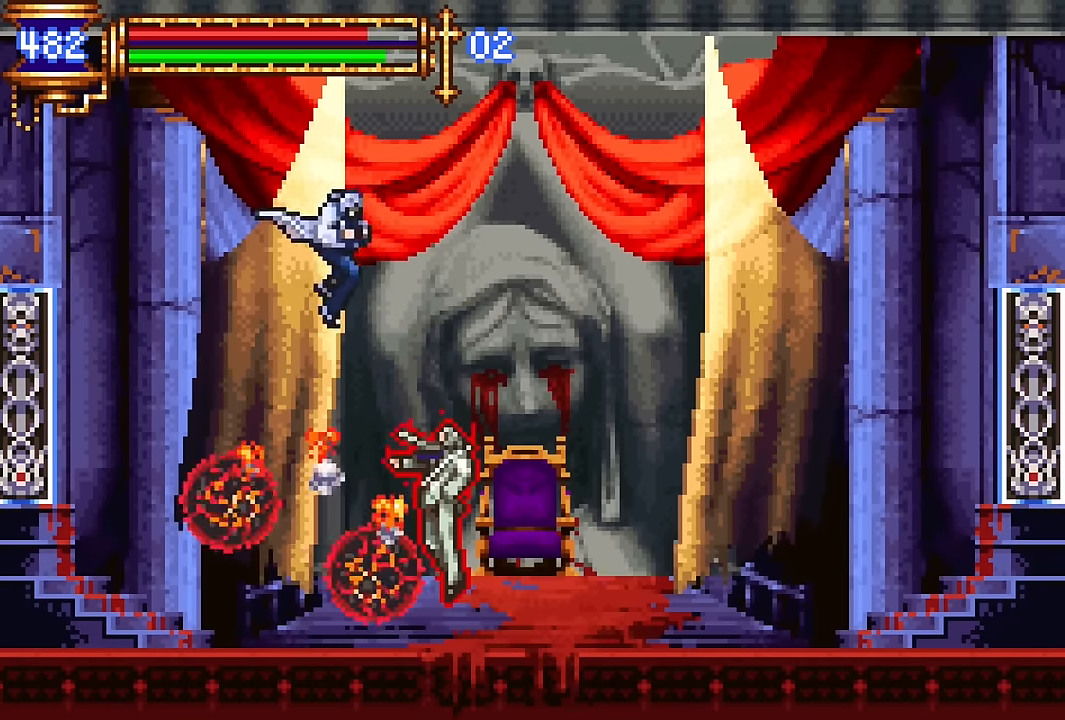
{"buttons": [], "events": [[34, "SQUARE", "down"], [67, "DPAD_RIGHT", "down"], [100, "DPAD_RIGHT", "up"], [150, "SQUARE", "up"]]}
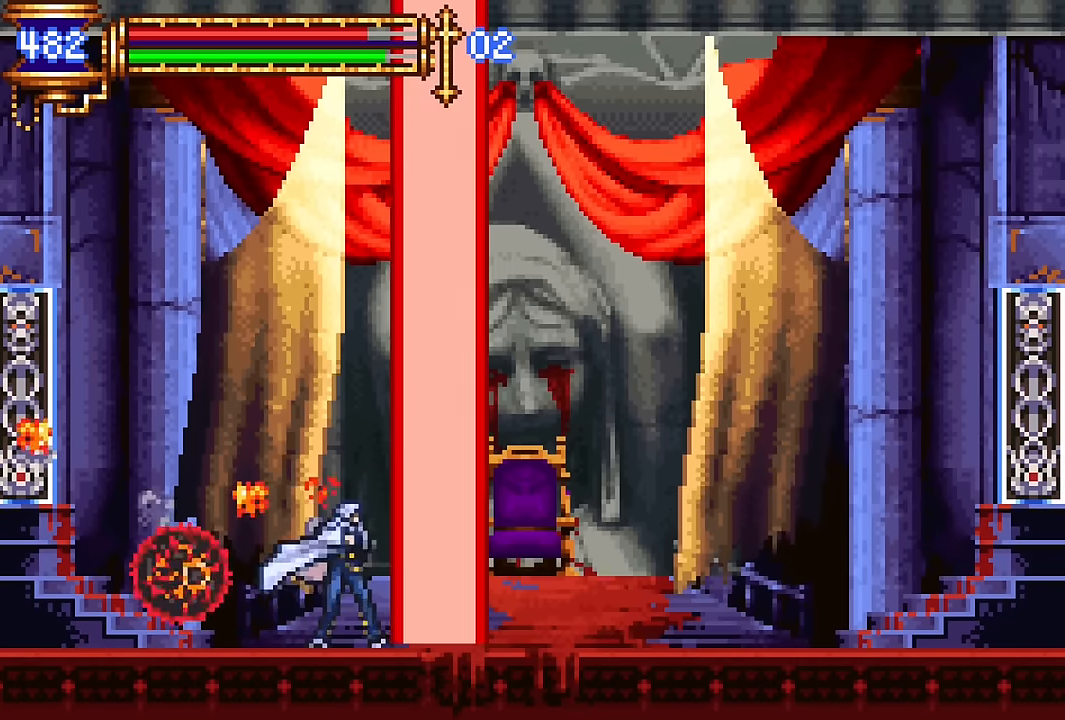
{"buttons": [], "events": [[234, "DPAD_RIGHT", "down"], [400, "DPAD_RIGHT", "up"]]}
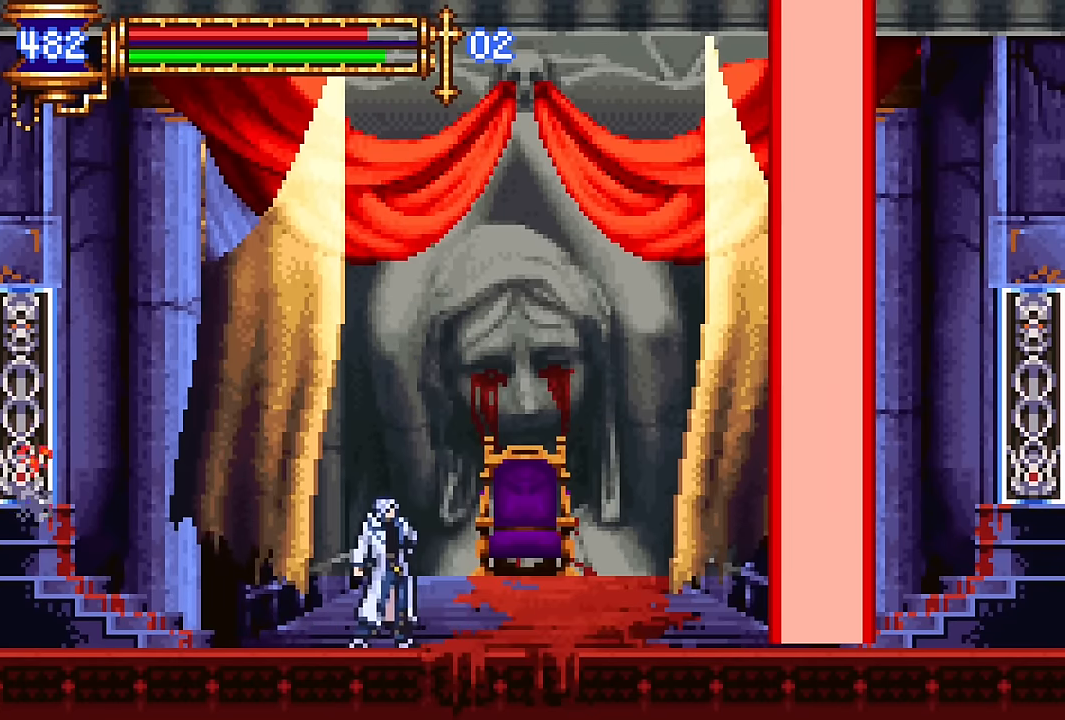
{"buttons": [], "events": [[34, "DPAD_RIGHT", "down"], [400, "DPAD_RIGHT", "up"]]}
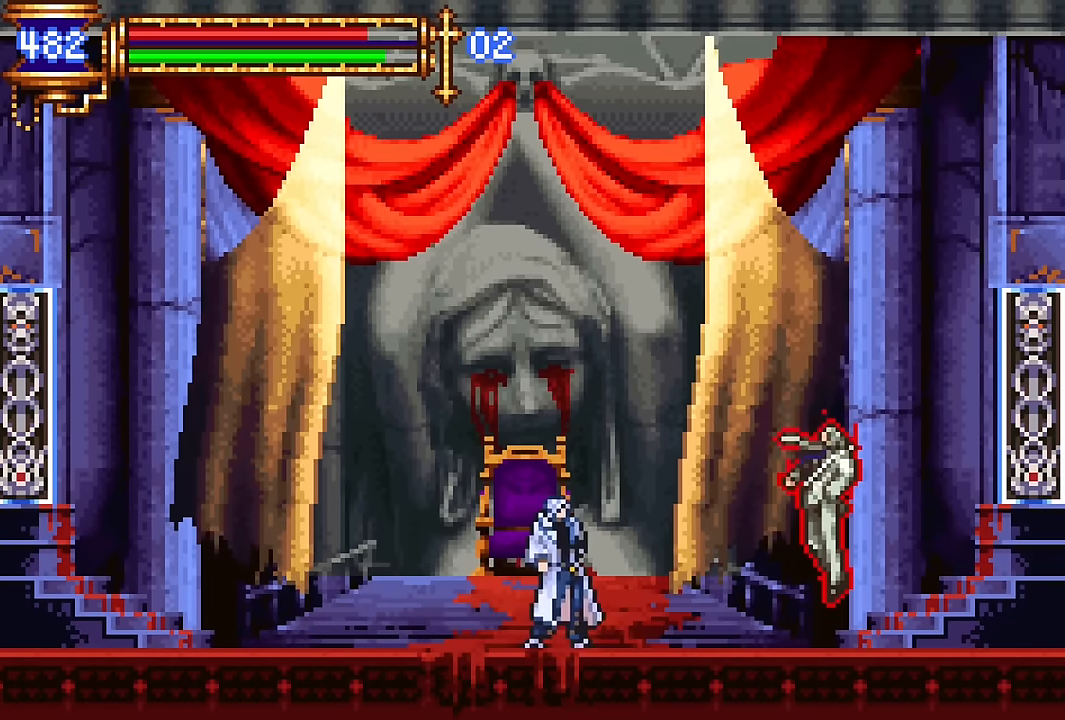
{"buttons": ["CROSS", "DPAD_RIGHT"], "events": [[100, "CROSS", "down"], [317, "CROSS", "up"], [350, "DPAD_RIGHT", "down"], [400, "CROSS", "down"]]}
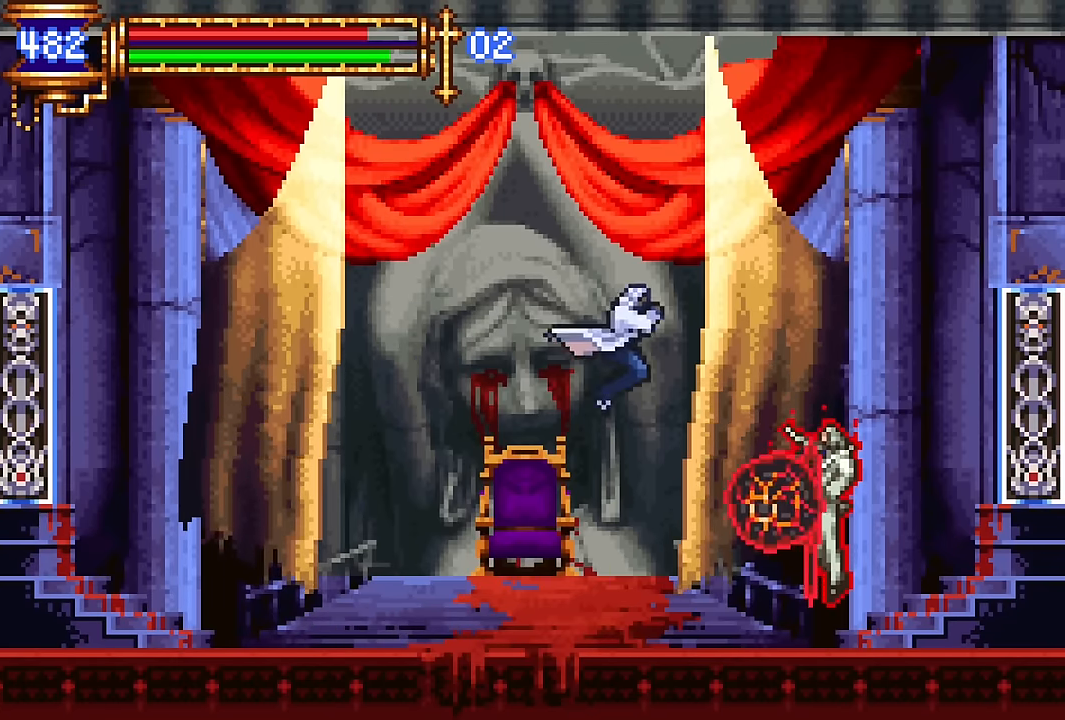
{"buttons": [], "events": [[184, "DPAD_RIGHT", "up"], [250, "CROSS", "up"]]}
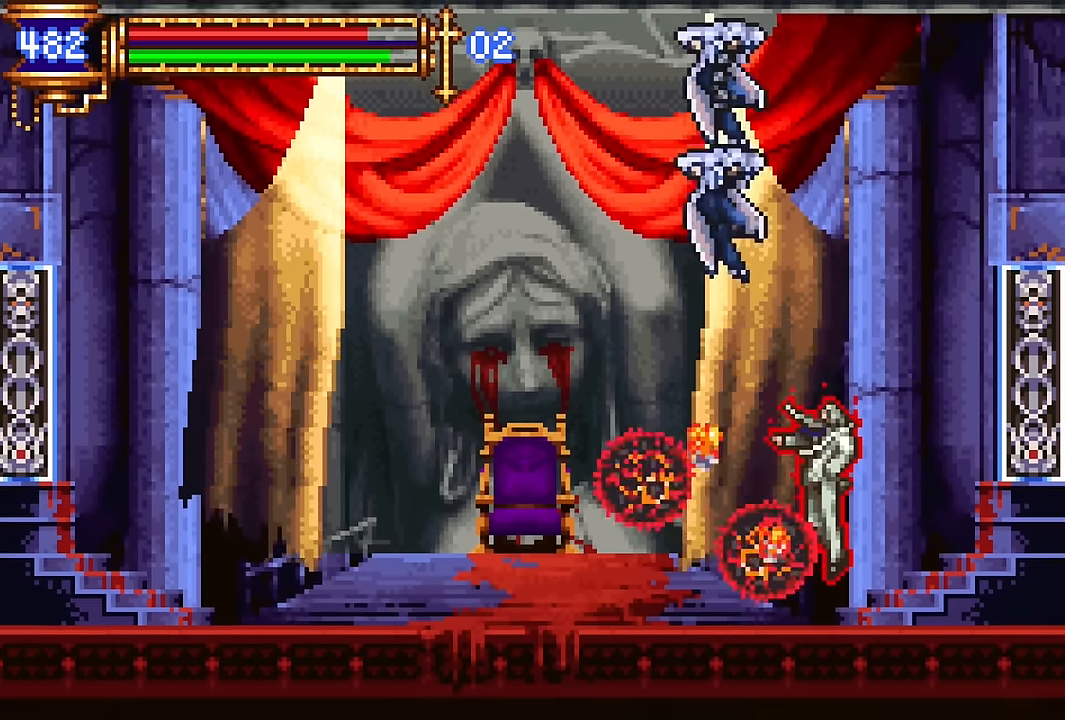
{"buttons": [], "events": []}
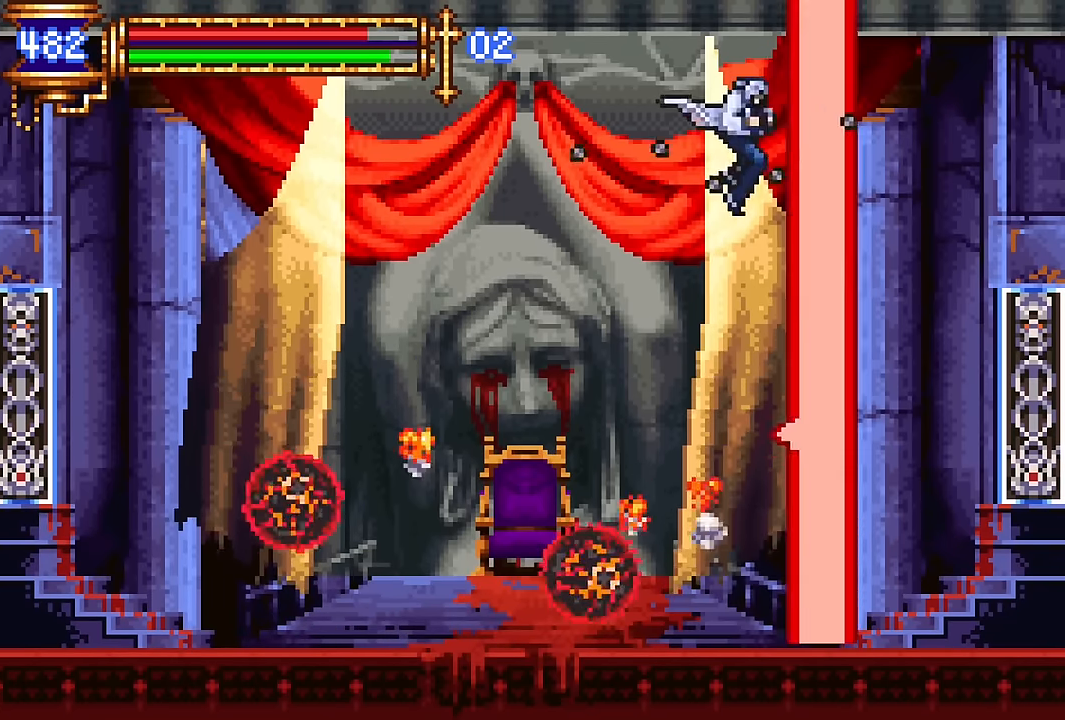
{"buttons": [], "events": [[84, "DPAD_LEFT", "down"], [300, "DPAD_LEFT", "up"]]}
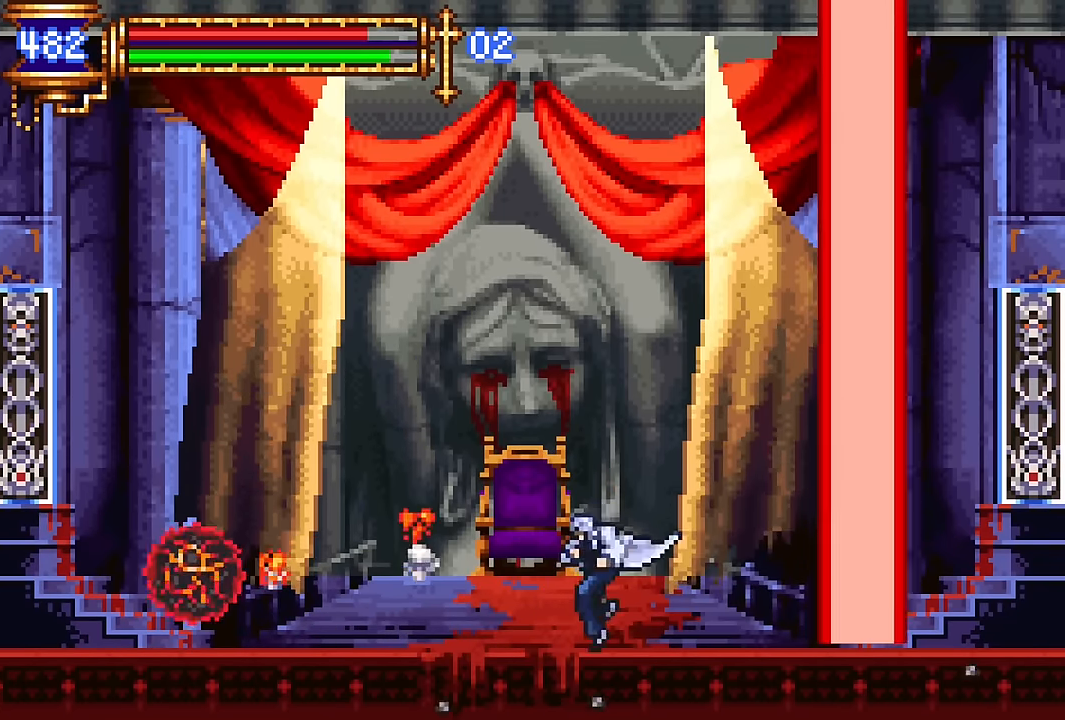
{"buttons": ["SQUARE", "DPAD_RIGHT"], "events": [[200, "DPAD_RIGHT", "down"], [484, "SQUARE", "down"]]}
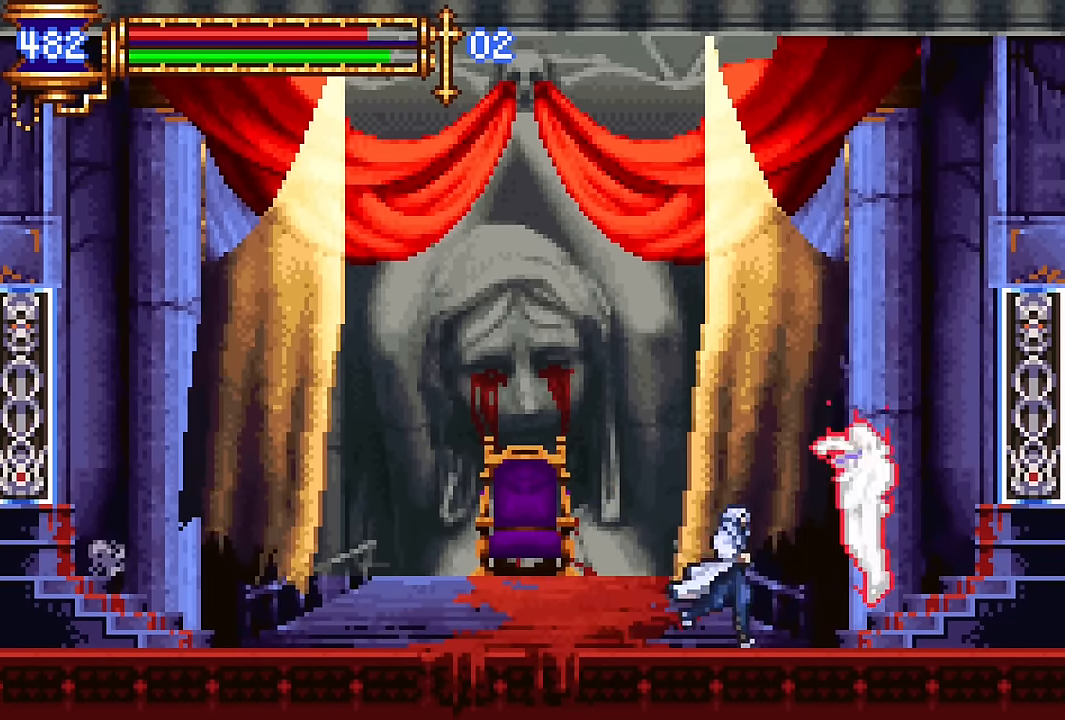
{"buttons": ["CROSS"], "events": [[17, "DPAD_RIGHT", "up"], [150, "SQUARE", "up"], [284, "CROSS", "down"]]}
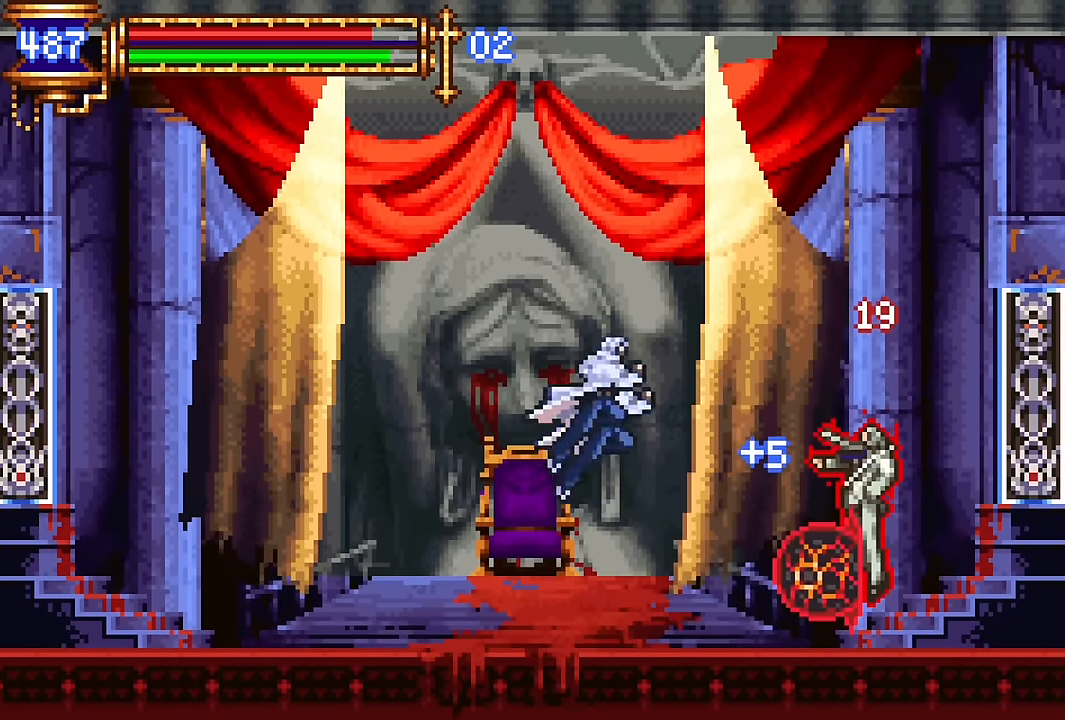
{"buttons": ["CROSS", "DPAD_RIGHT"], "events": [[34, "CROSS", "up"], [334, "CROSS", "down"], [467, "DPAD_RIGHT", "down"]]}
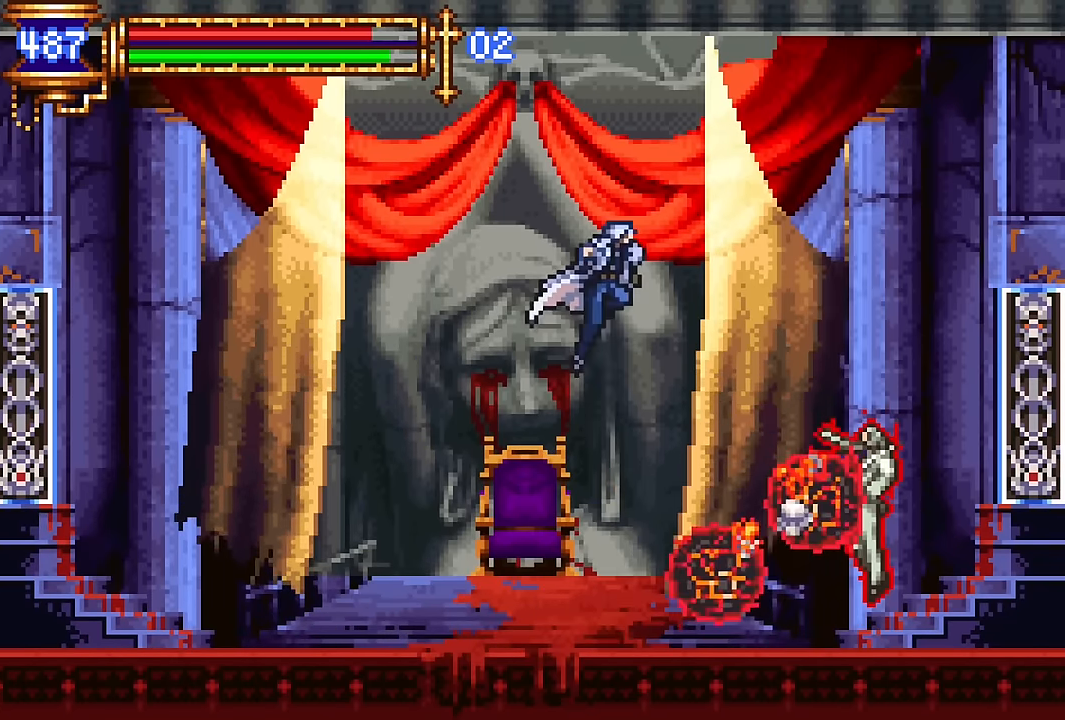
{"buttons": [], "events": [[34, "CROSS", "up"], [84, "DPAD_RIGHT", "up"]]}
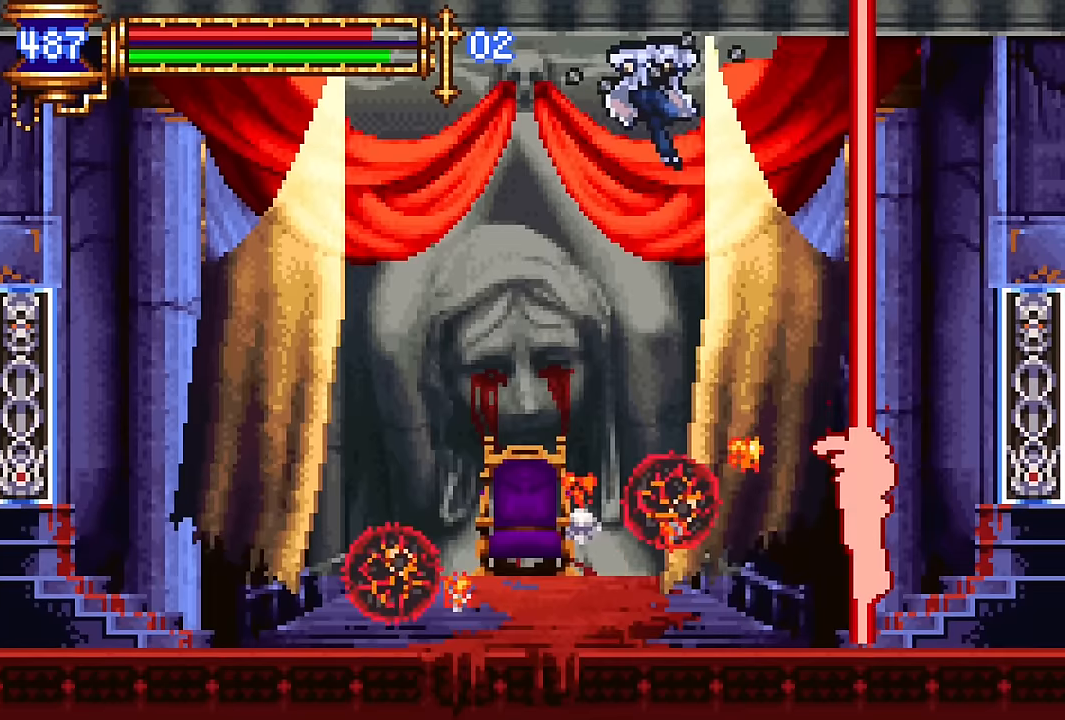
{"buttons": ["DPAD_LEFT"], "events": [[400, "DPAD_LEFT", "down"]]}
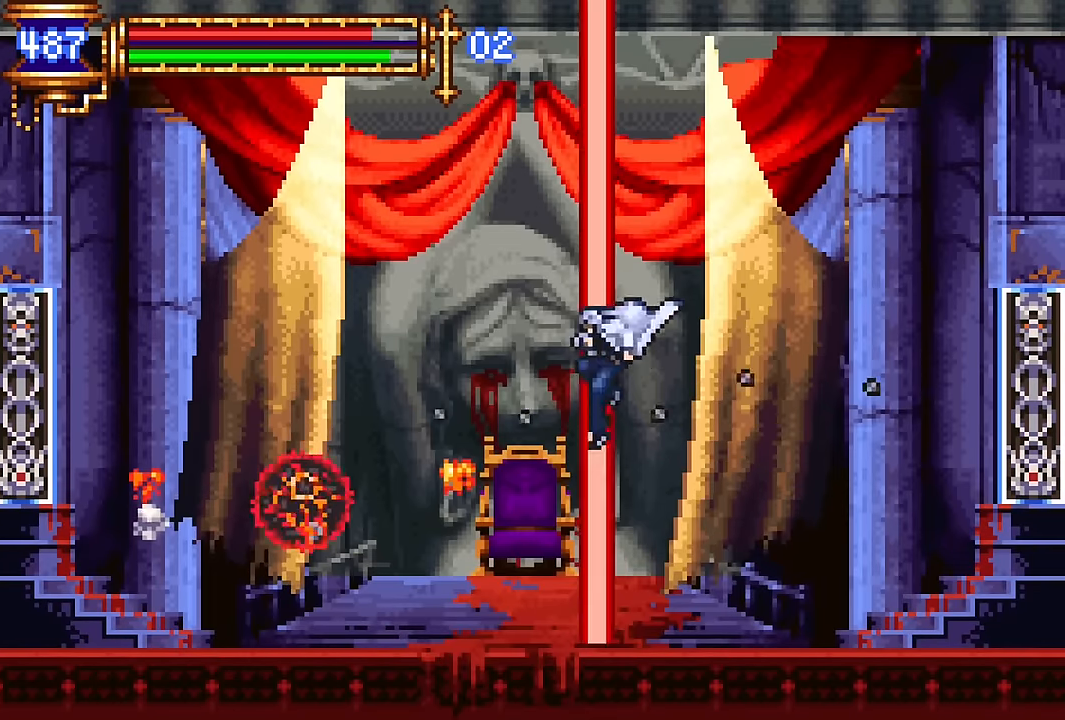
{"buttons": [], "events": [[50, "DPAD_LEFT", "up"], [300, "DPAD_LEFT", "down"], [467, "DPAD_LEFT", "up"]]}
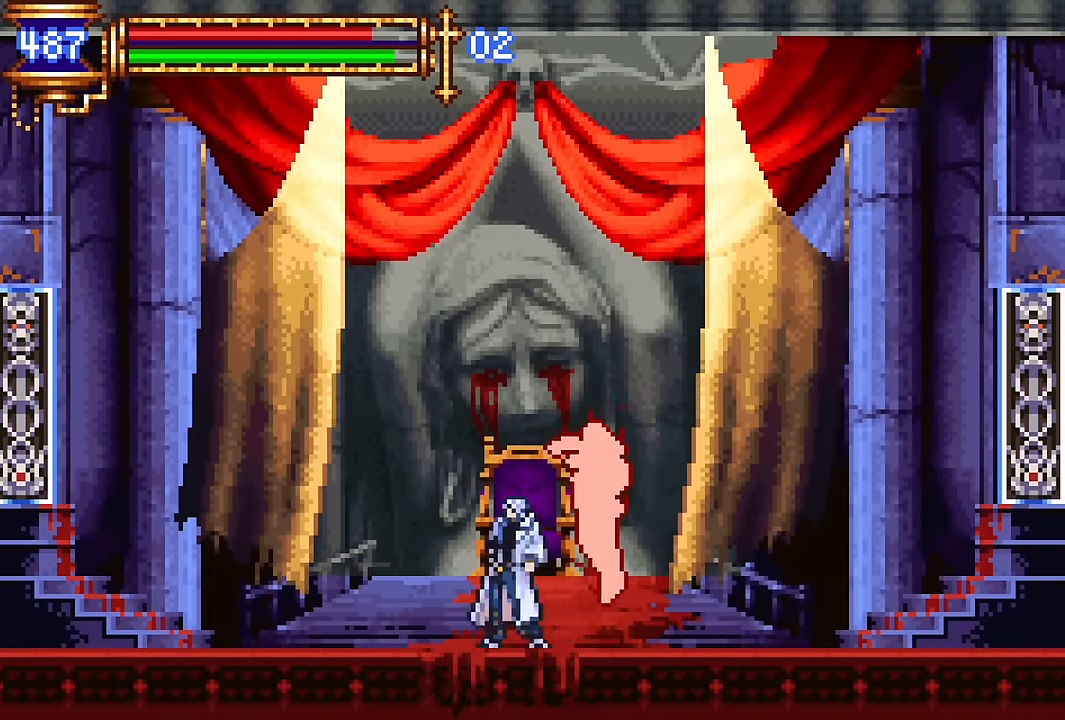
{"buttons": ["CROSS"], "events": [[17, "DPAD_RIGHT", "down"], [50, "SQUARE", "down"], [67, "DPAD_RIGHT", "up"], [167, "SQUARE", "up"], [334, "CROSS", "down"]]}
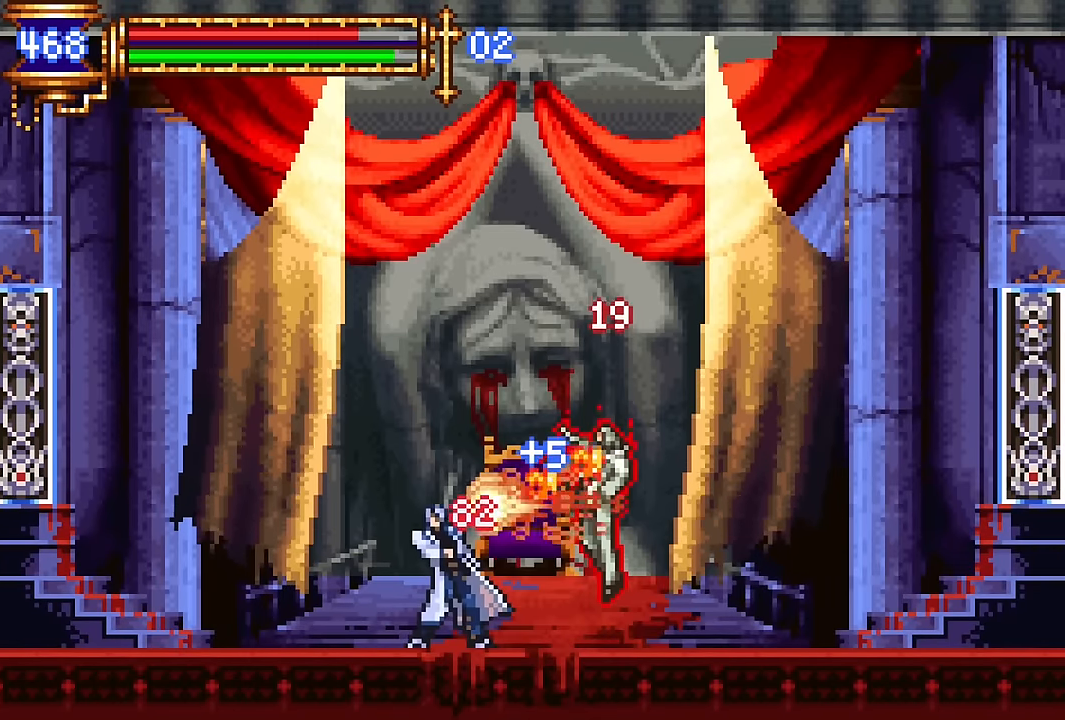
{"buttons": [], "events": [[100, "CROSS", "up"], [367, "DPAD_RIGHT", "down"], [367, "SQUARE", "down"], [484, "DPAD_RIGHT", "up"], [500, "SQUARE", "up"]]}
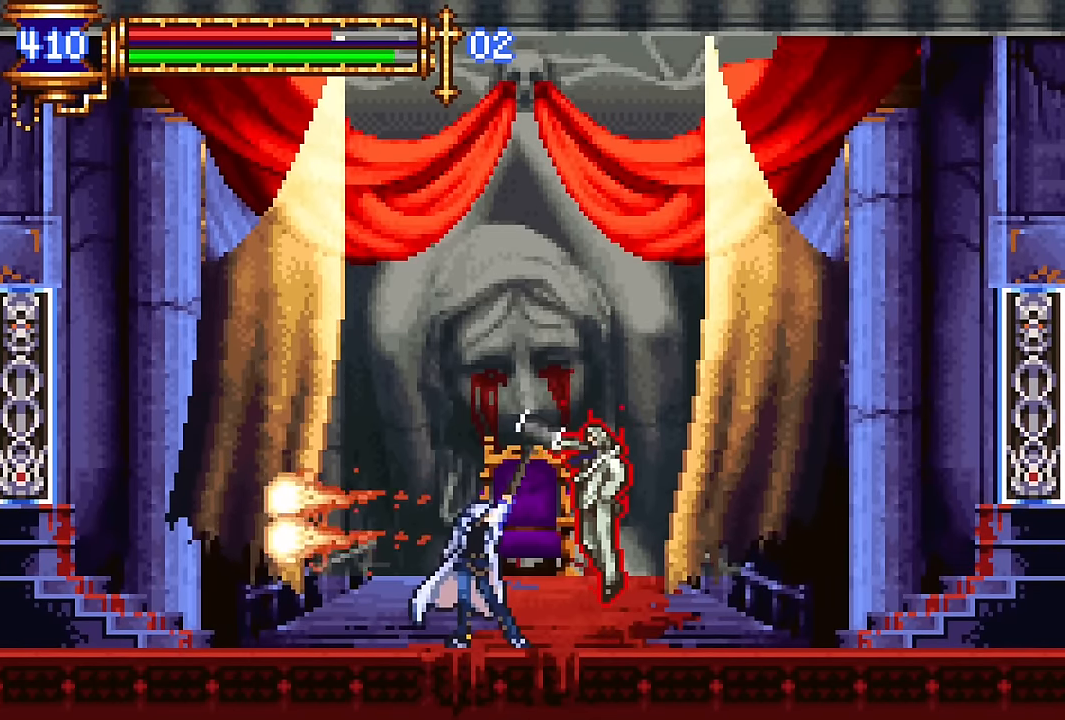
{"buttons": ["DPAD_RIGHT"], "events": [[217, "CROSS", "down"], [300, "CROSS", "up"], [384, "DPAD_RIGHT", "down"]]}
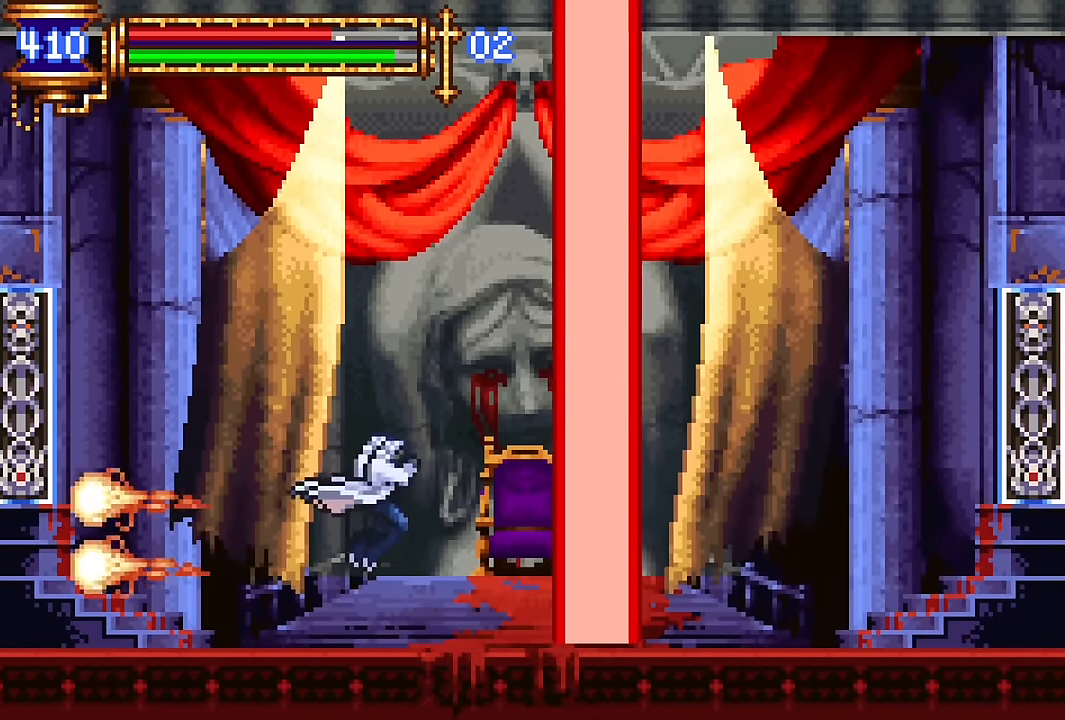
{"buttons": ["DPAD_RIGHT"], "events": [[17, "DPAD_RIGHT", "up"], [350, "DPAD_RIGHT", "down"]]}